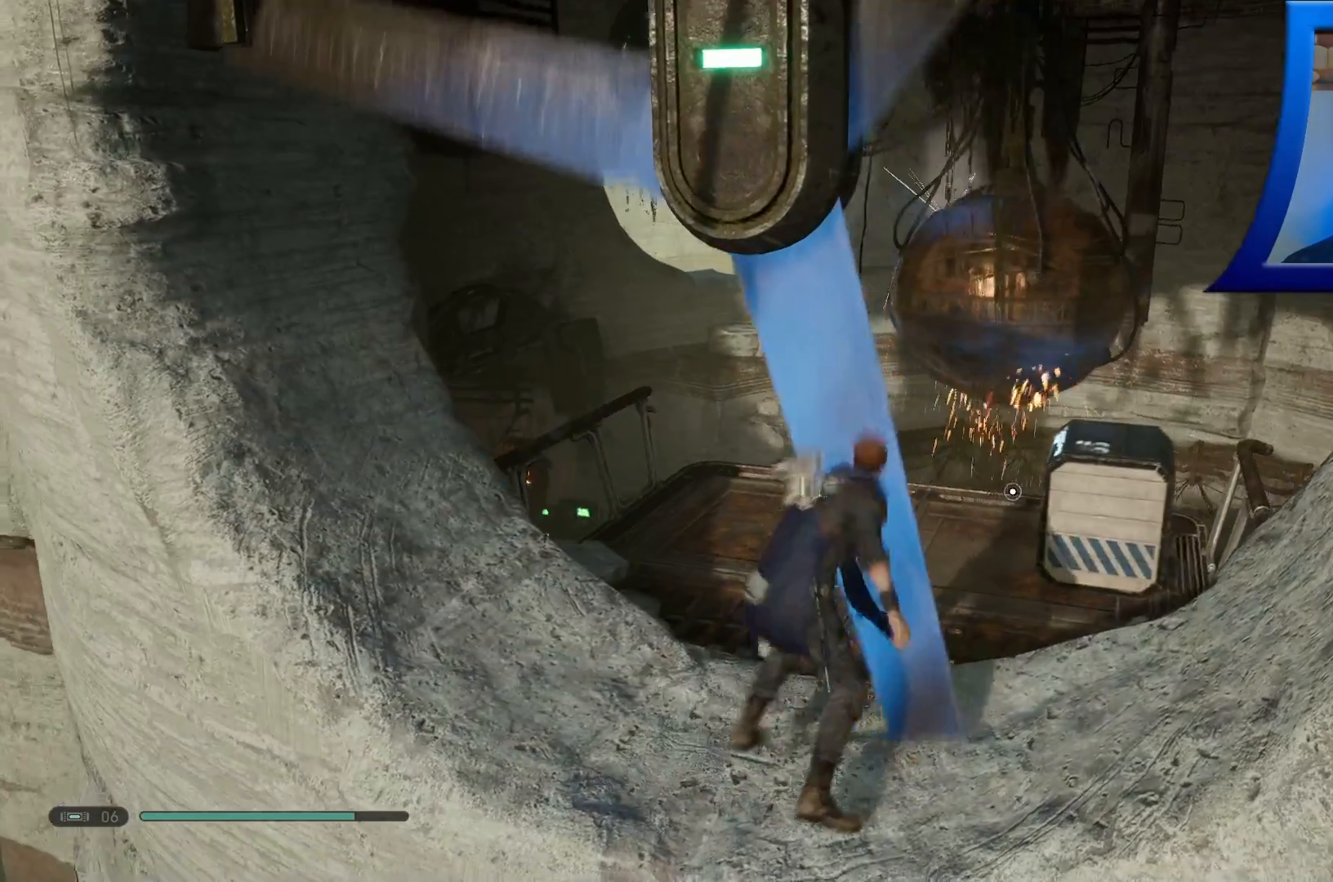
Gameplay with a controller (Xbox layout); each line is a JSON object with the inputs held at the frame after it. "events" lists button and stick changes between this image and that frame as [ms after this image, input, new state], when the widget could be followed in between.
{"buttons": [], "left_stick": "up", "right_stick": "right", "events": [[67, "right_stick", "down-right"], [117, "left_stick", "up-left"], [217, "right_stick", "center"], [367, "left_stick", "up"], [450, "right_stick", "right"]]}
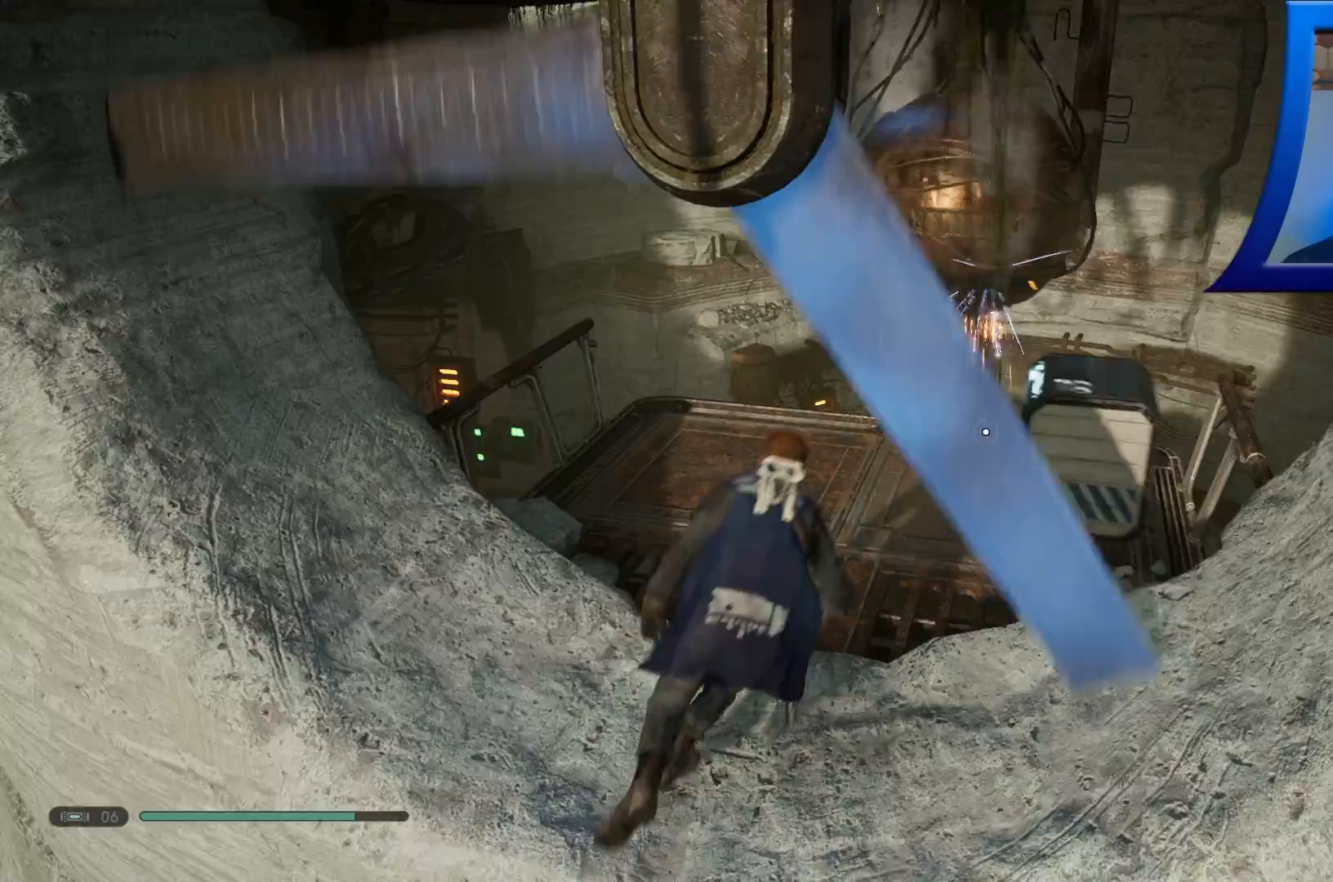
{"buttons": [], "left_stick": "up", "right_stick": "right", "events": [[333, "right_stick", "center"], [483, "right_stick", "right"]]}
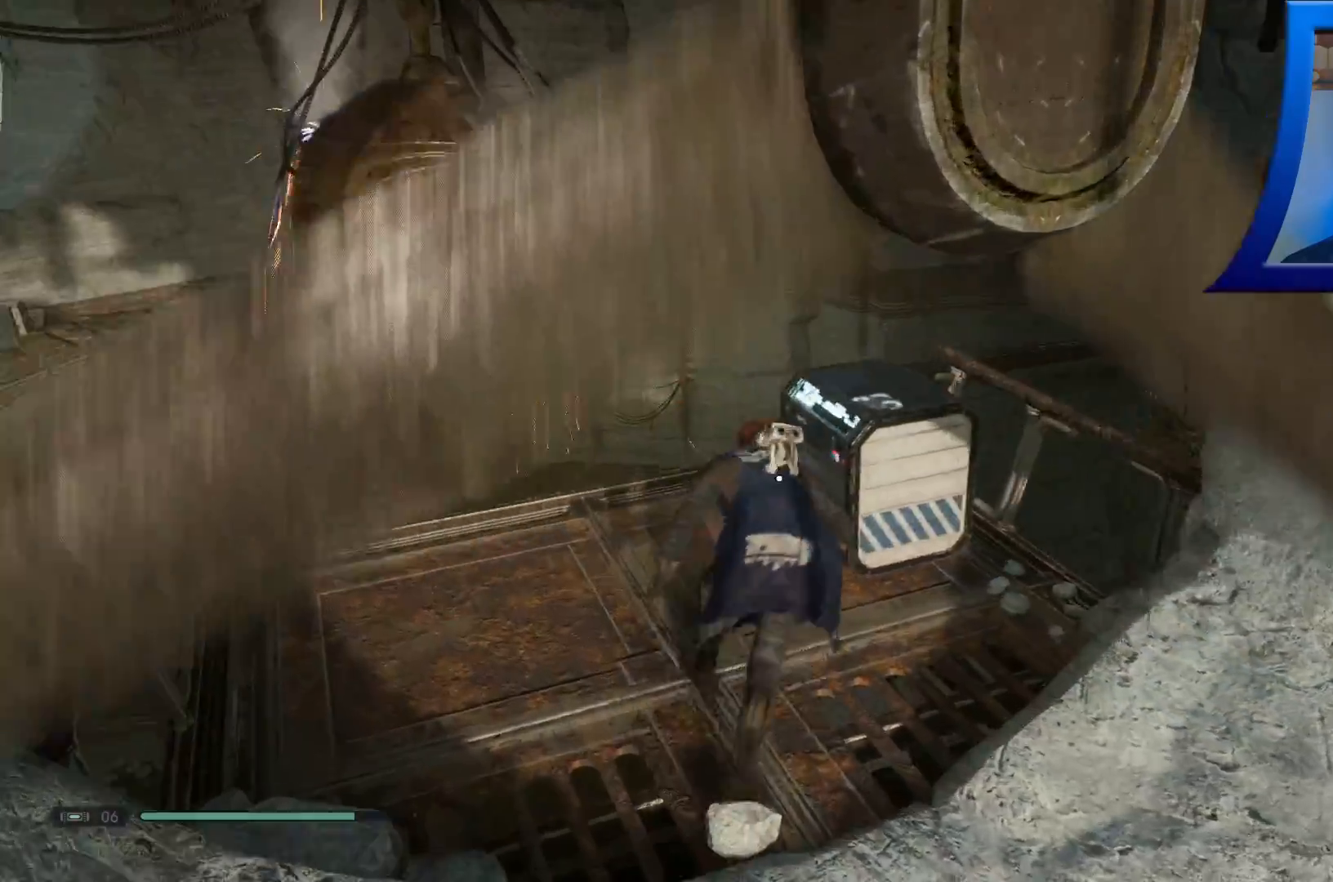
{"buttons": [], "left_stick": "center", "right_stick": "right", "events": [[167, "right_stick", "down-right"], [183, "left_stick", "center"], [350, "right_stick", "right"]]}
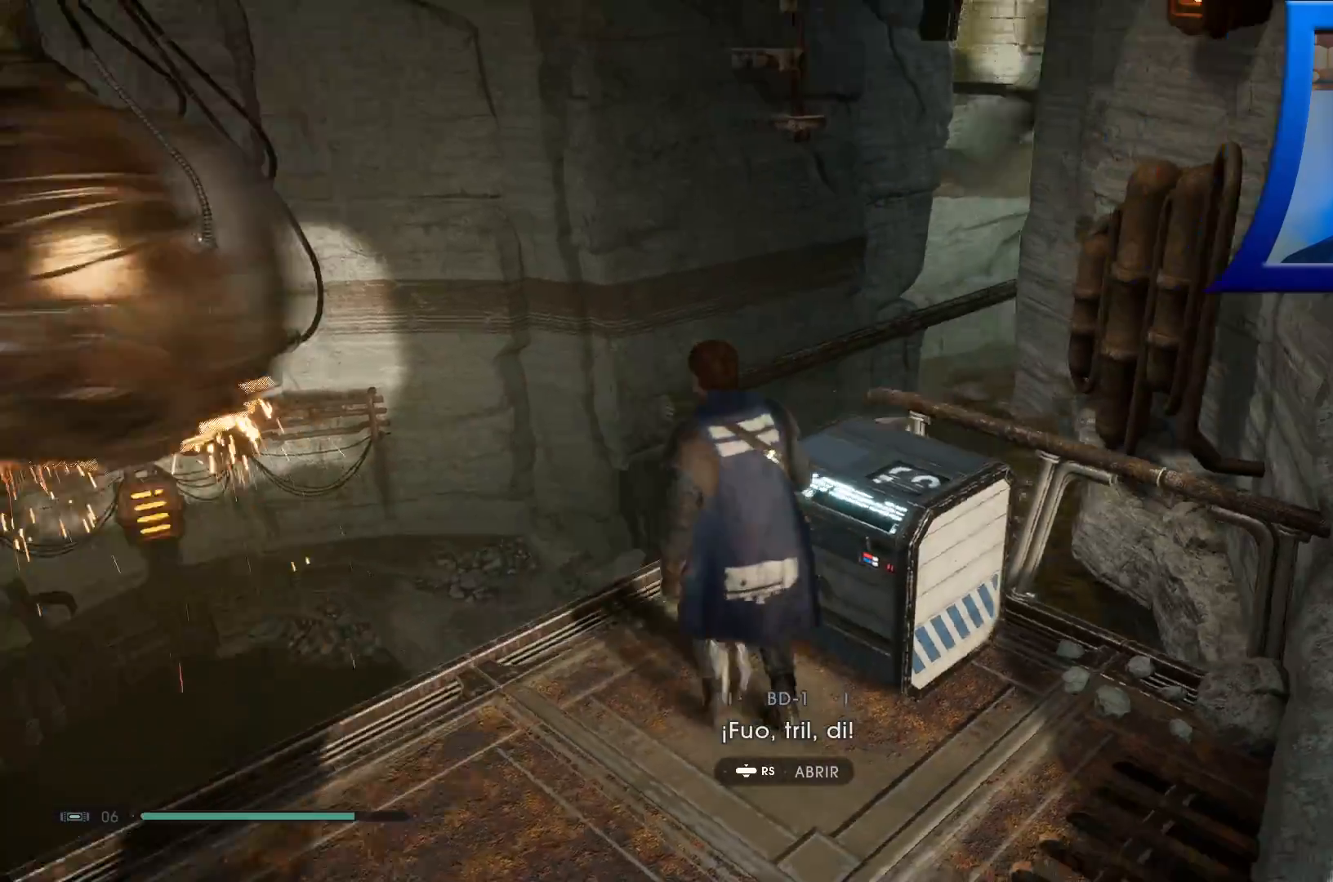
{"buttons": ["R1"], "left_stick": "center", "right_stick": "center"}